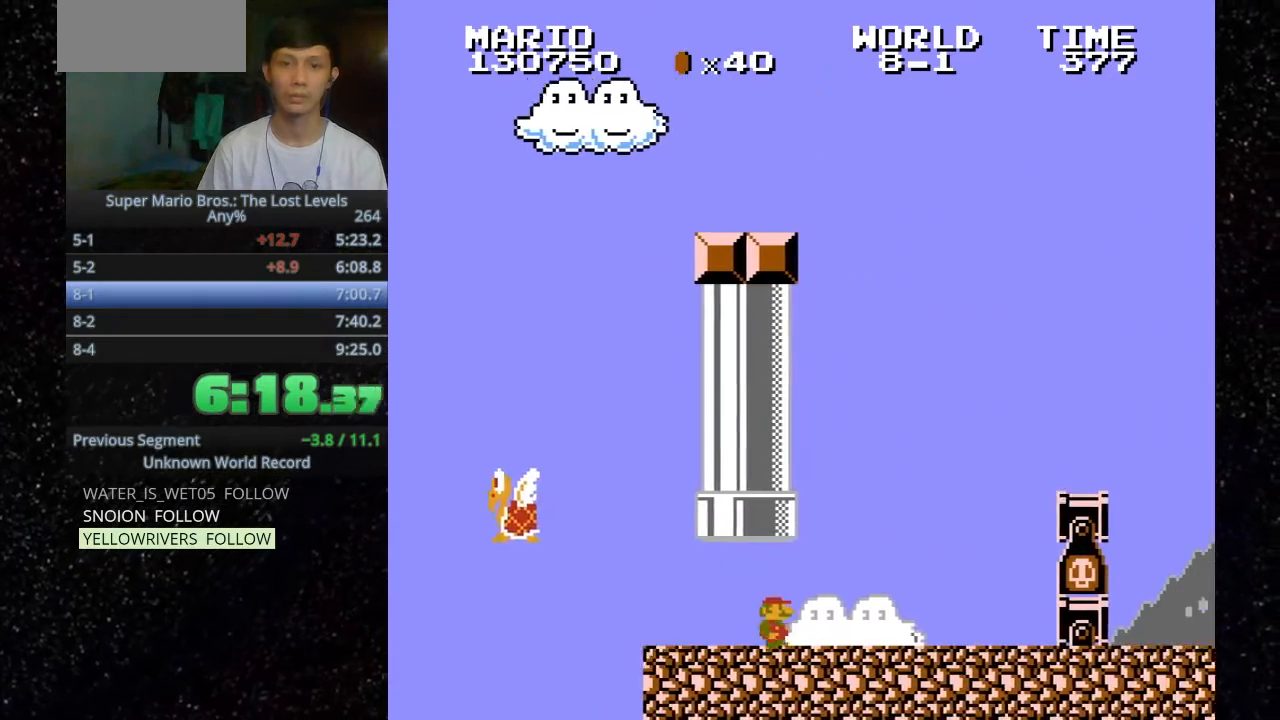
Gameplay with keyboard; each line is a JSON object with the keys held at the frame after it. "events" lists presses ("down") and releases ("up") of ".", "f", "g", "h", "o" and "t" between this image and that frame as [ms after this image, input, new state], when the widget could be followed in between. No other keys are recorded. Mouse input is not recorded.
{"keys": ["h", "o"], "events": [[200, ".", "down"], [500, ".", "up"]]}
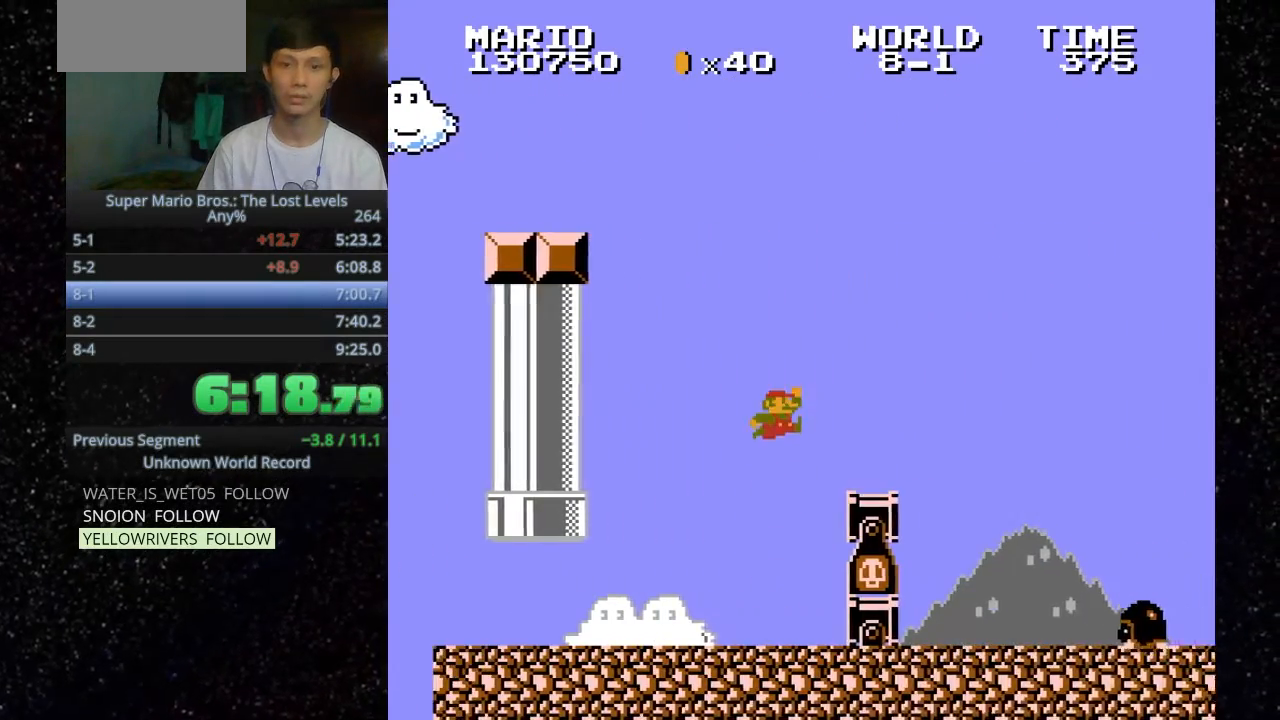
{"keys": ["h", "o"], "events": [[267, ".", "down"], [333, ".", "up"]]}
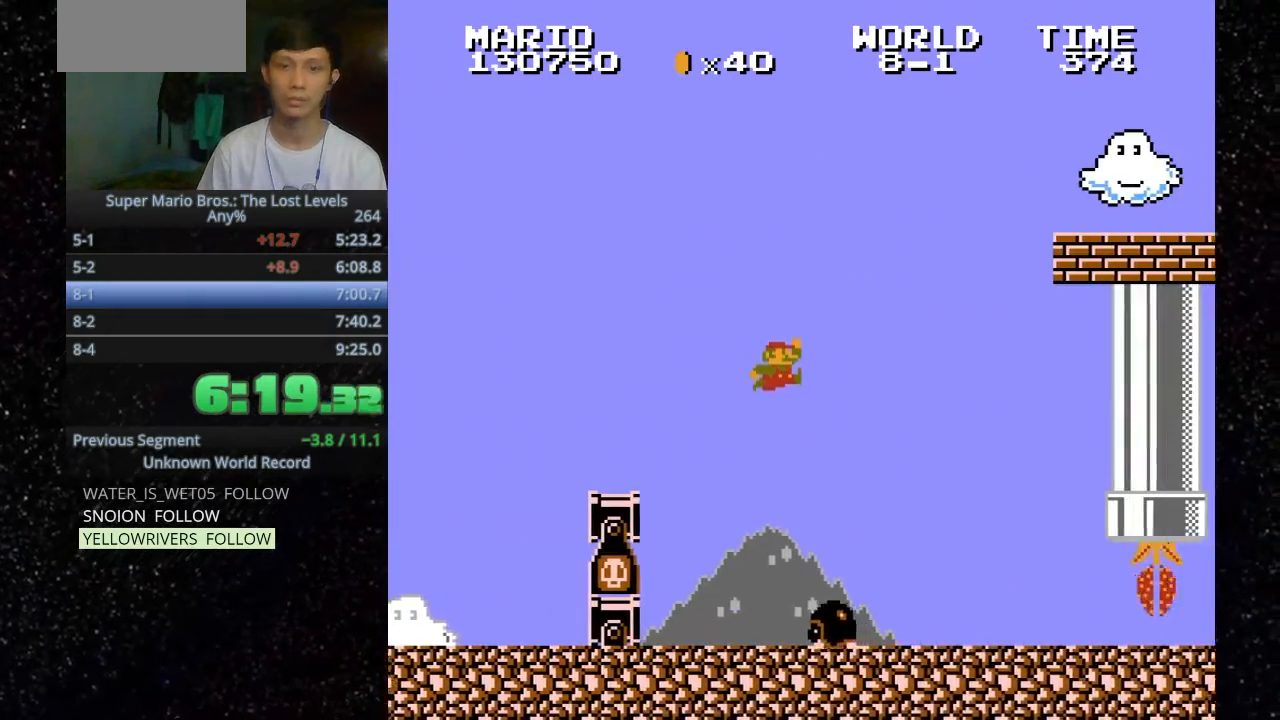
{"keys": ["h", "o"], "events": []}
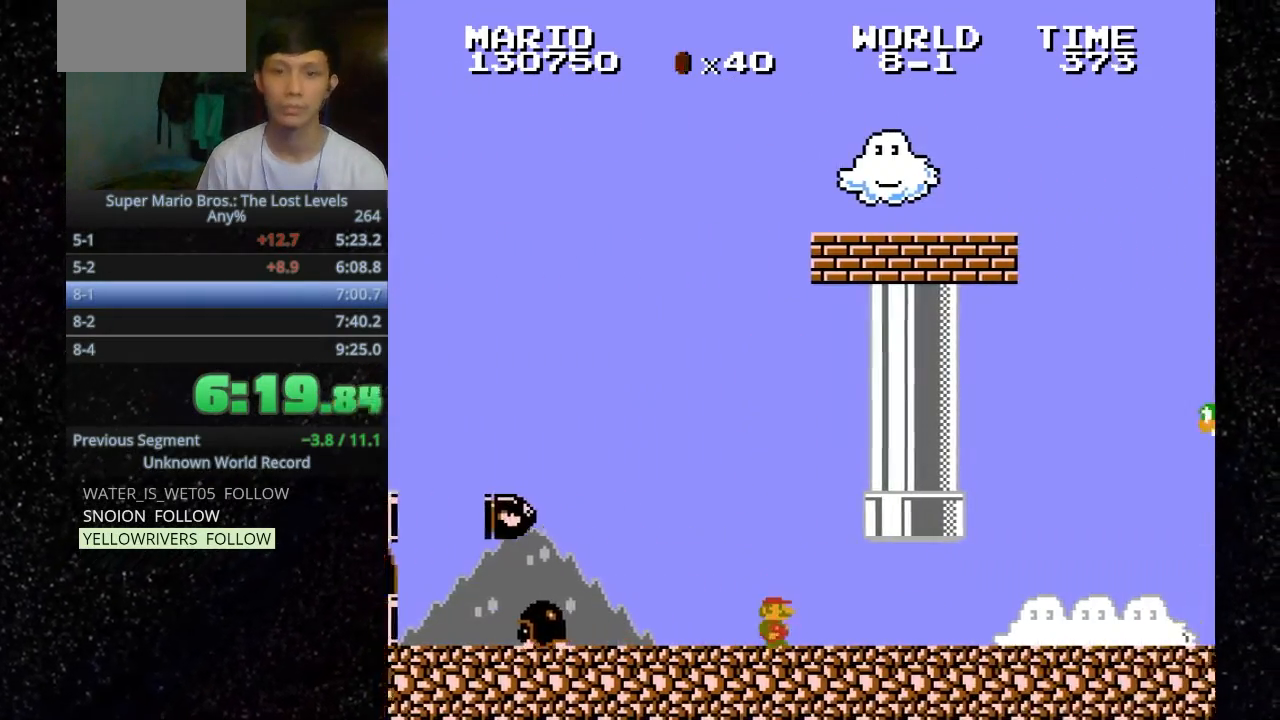
{"keys": ["h", "o"], "events": [[267, ".", "down"], [367, ".", "up"]]}
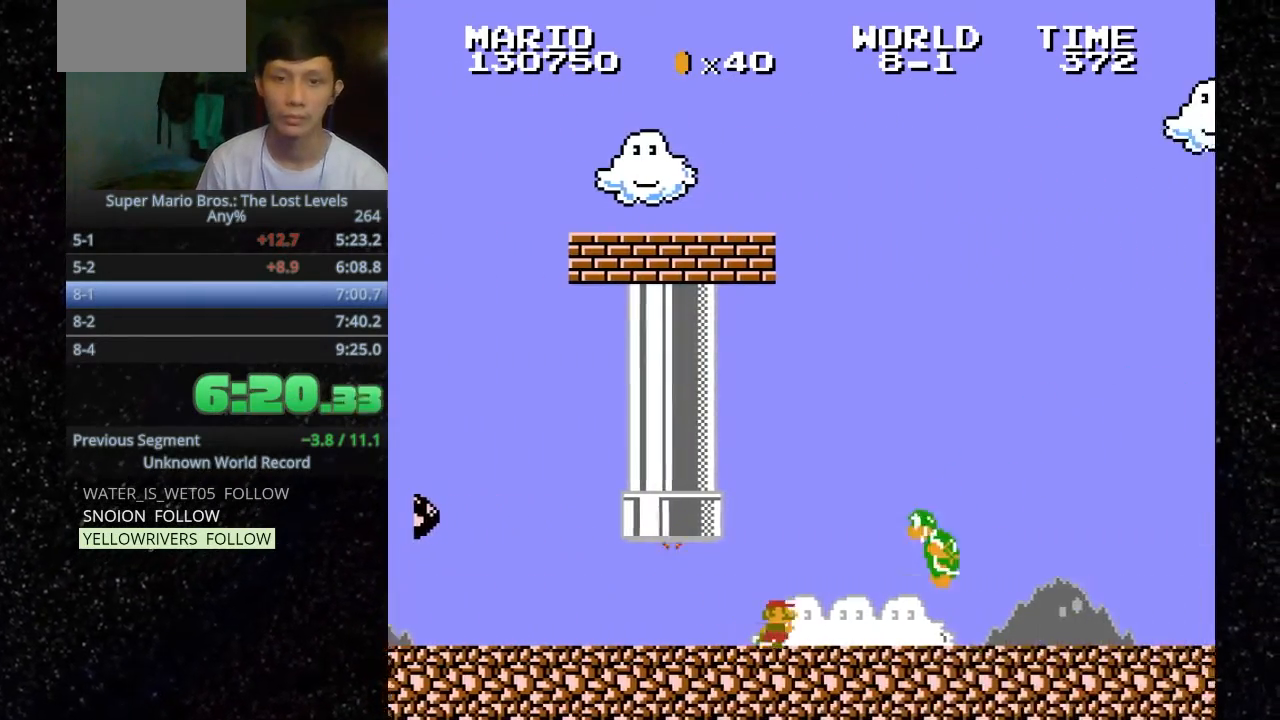
{"keys": ["h", "o"], "events": [[67, ".", "down"], [300, ".", "up"]]}
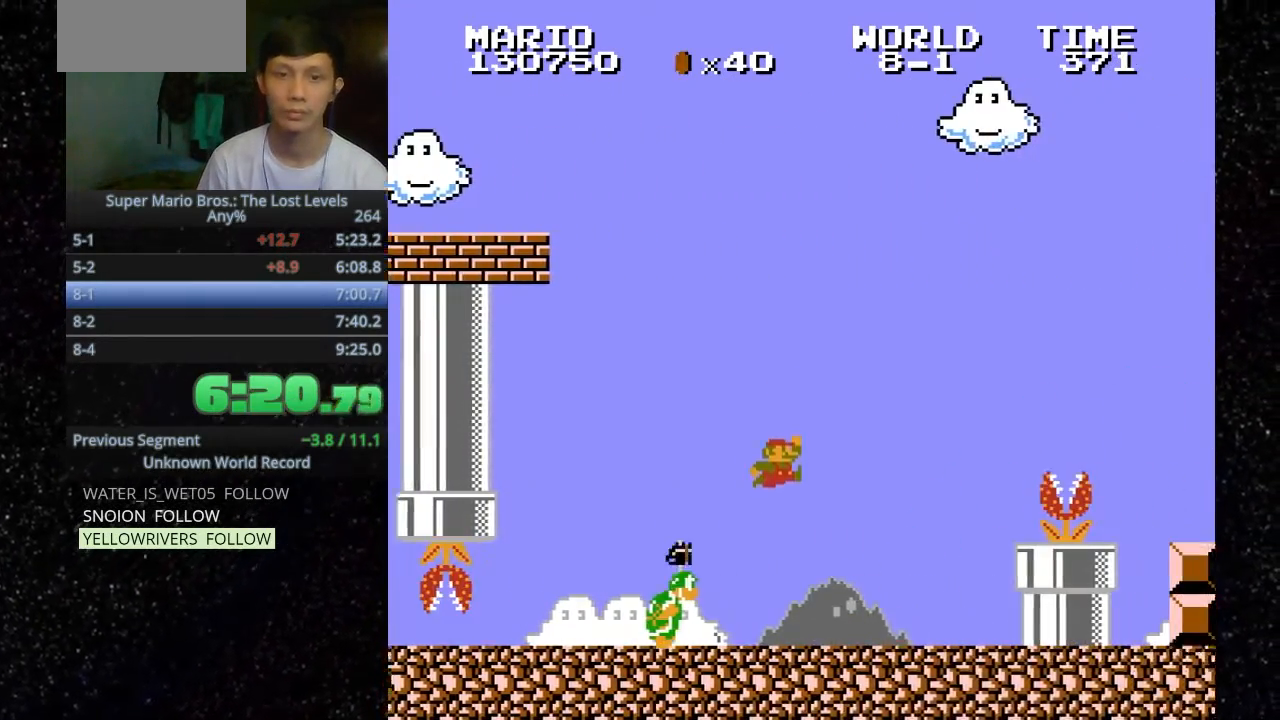
{"keys": [".", "h", "o"], "events": [[333, ".", "down"]]}
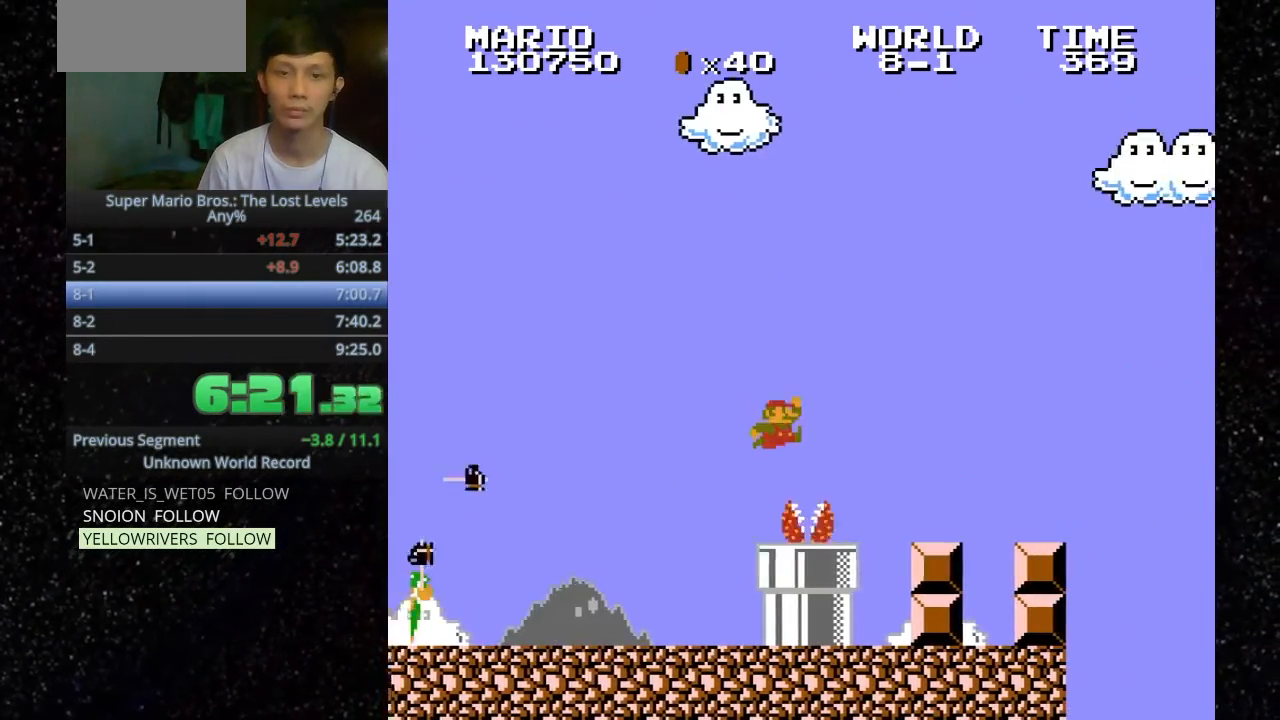
{"keys": ["h", "o"], "events": [[100, ".", "up"], [100, "h", "up"], [133, "f", "down"], [400, ".", "down"], [467, ".", "up"], [467, "f", "up"], [467, "h", "down"]]}
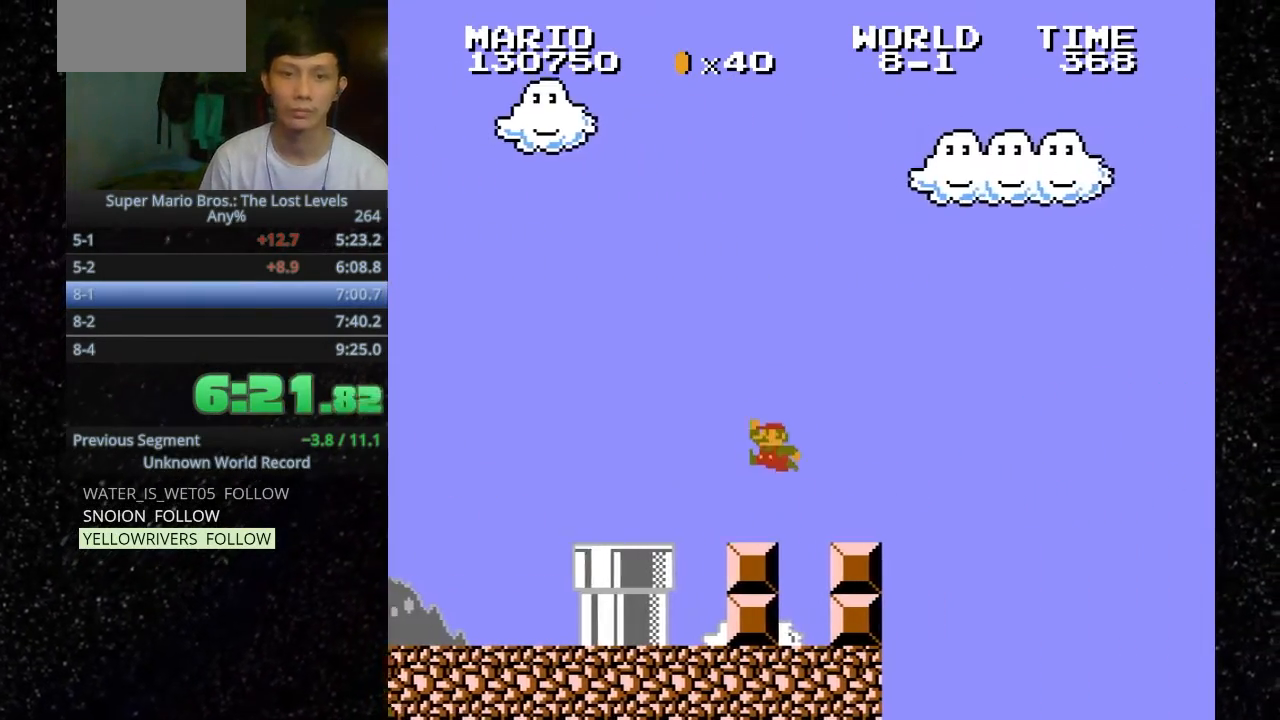
{"keys": [".", "h", "o"], "events": [[433, ".", "down"]]}
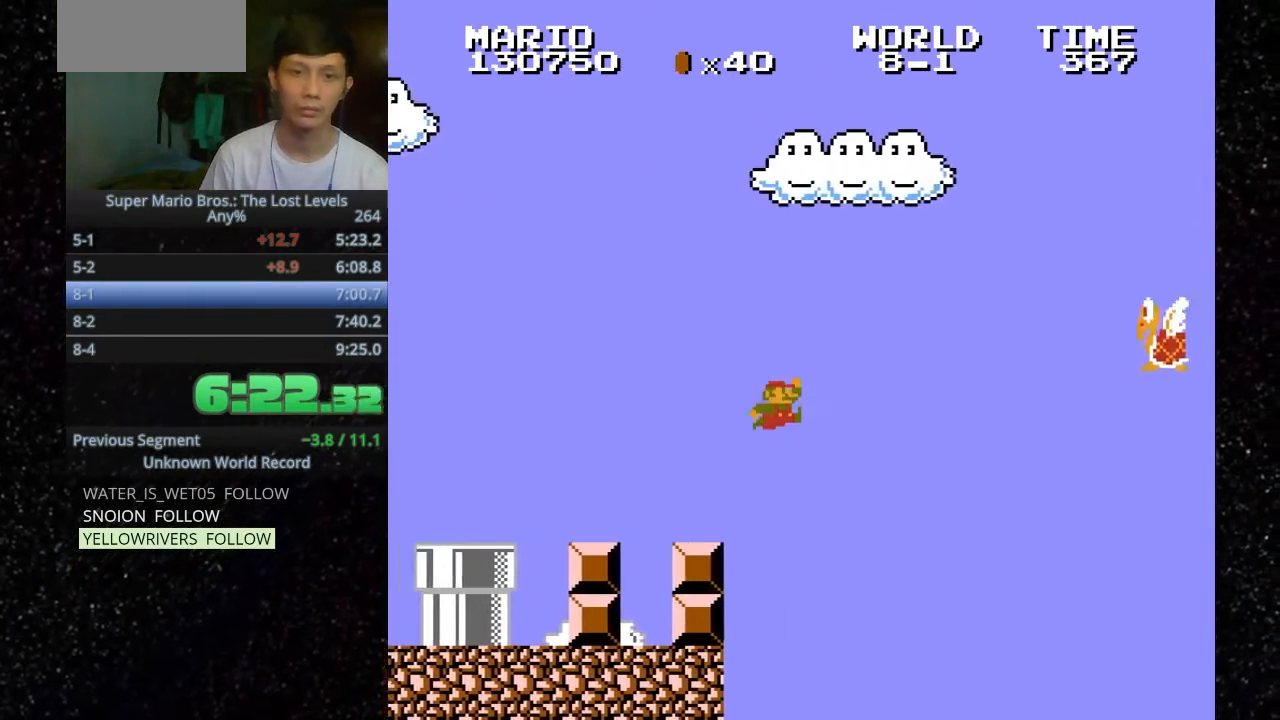
{"keys": [".", "h", "o"], "events": []}
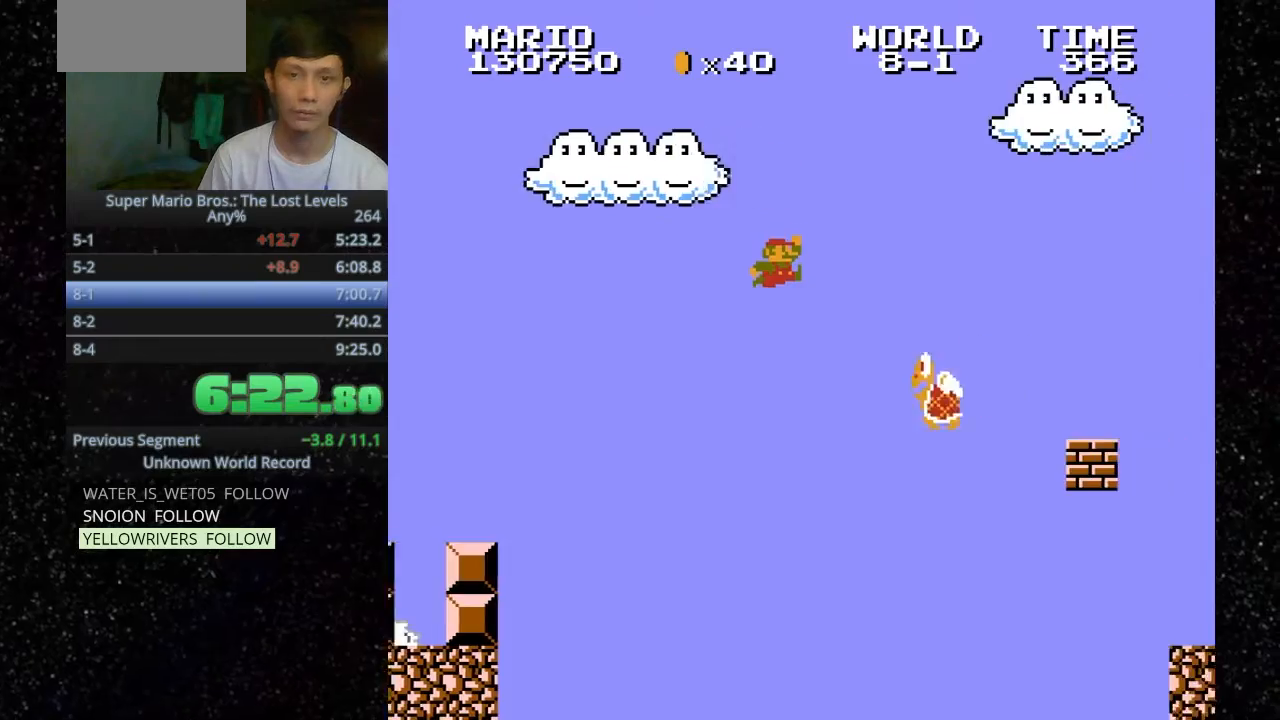
{"keys": ["h", "o"], "events": [[367, ".", "up"]]}
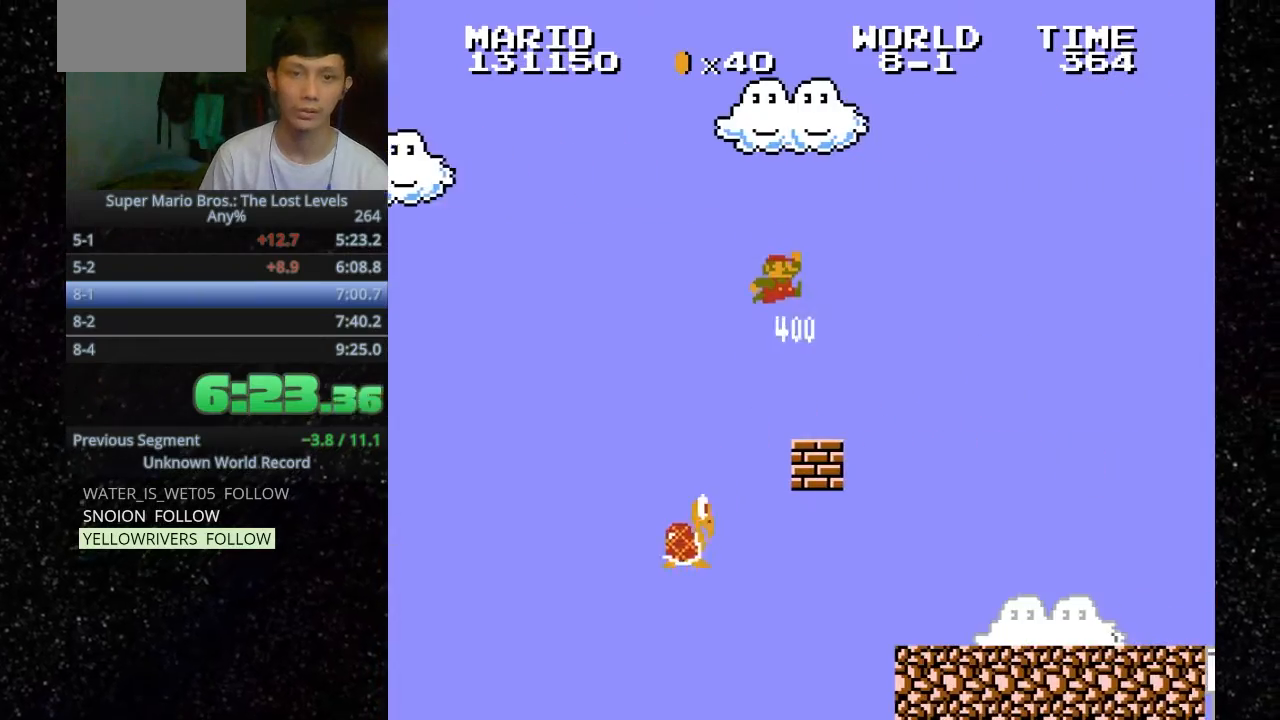
{"keys": ["h", "o"], "events": []}
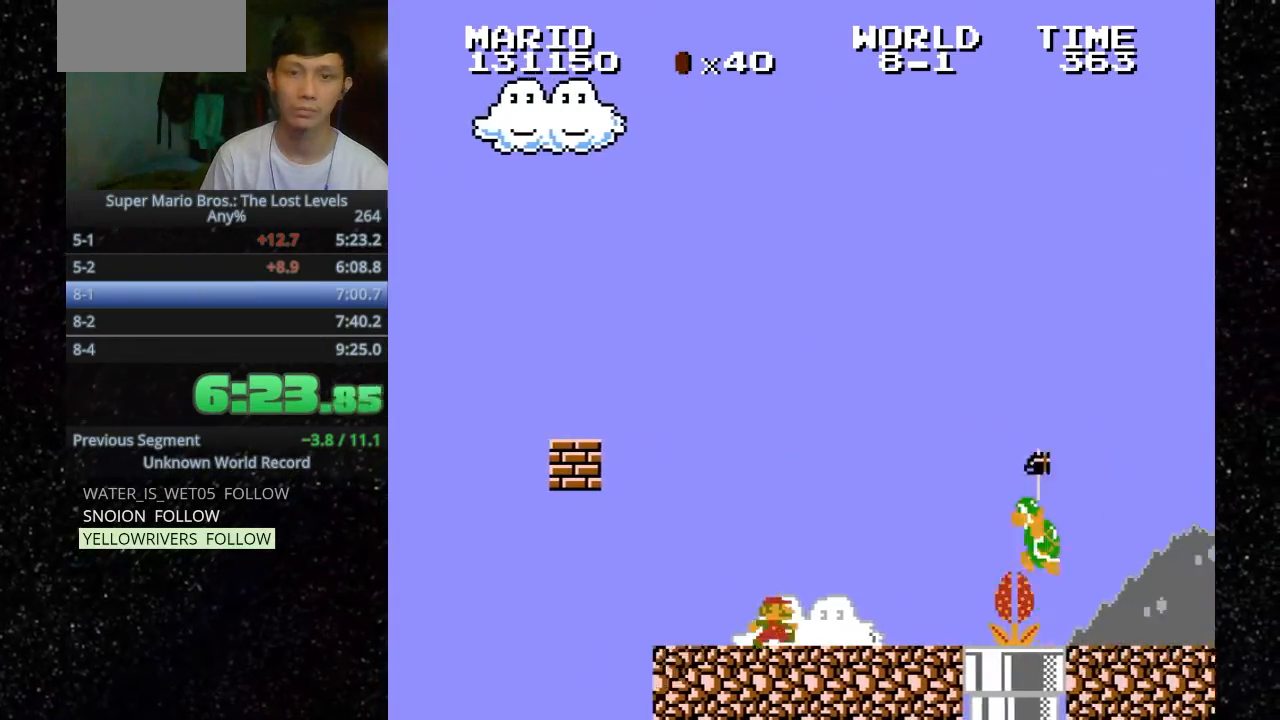
{"keys": ["h", "o"], "events": [[333, ".", "down"], [367, ".", "up"]]}
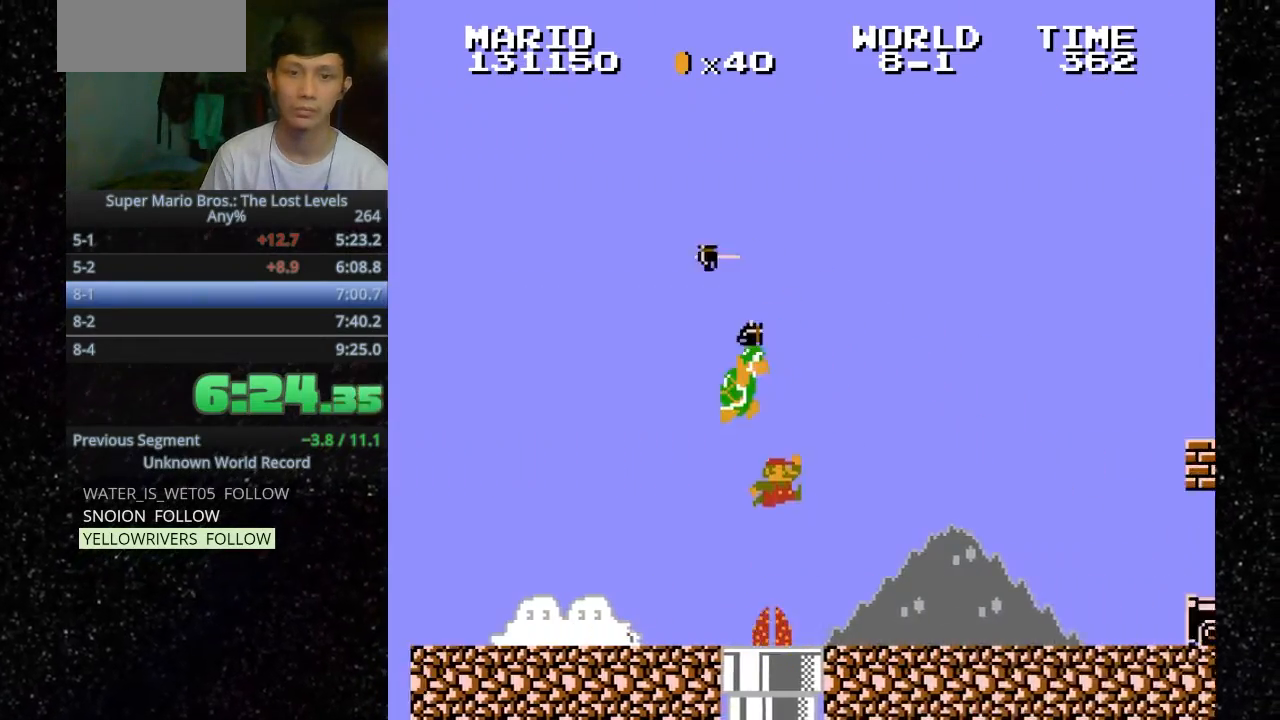
{"keys": ["h", "o"], "events": []}
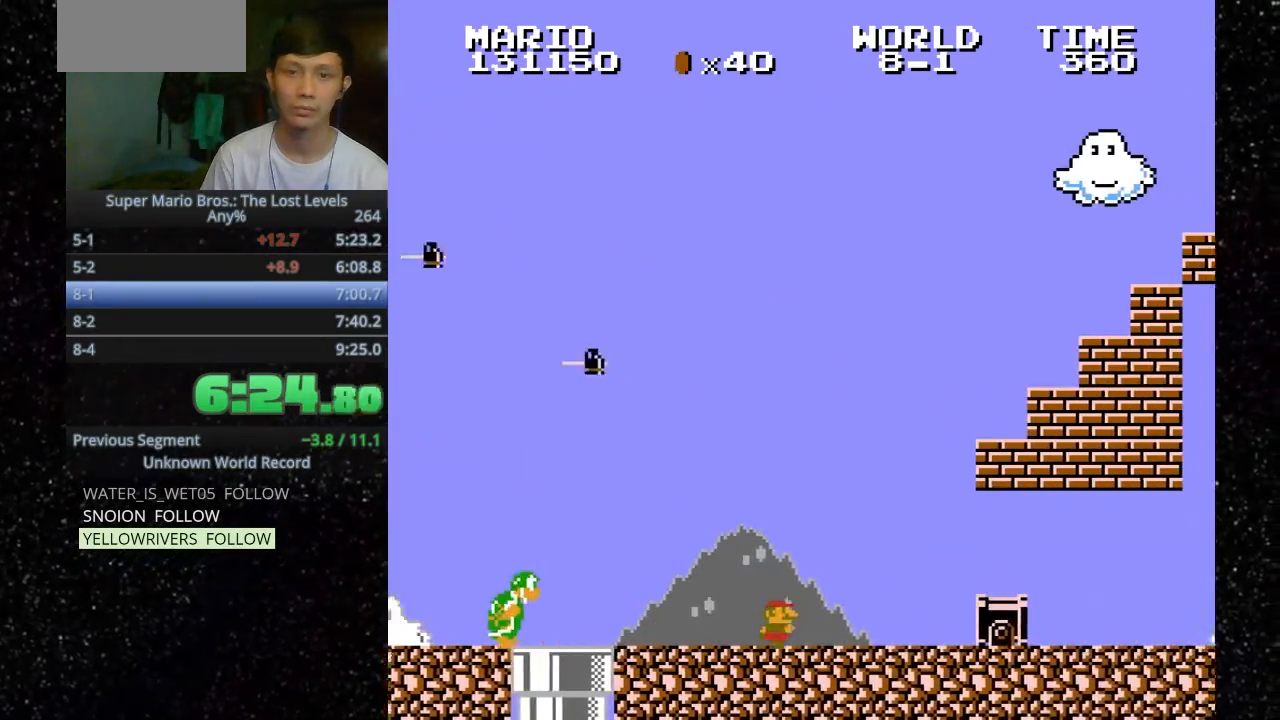
{"keys": ["h", "o"], "events": [[233, ".", "down"], [367, ".", "up"]]}
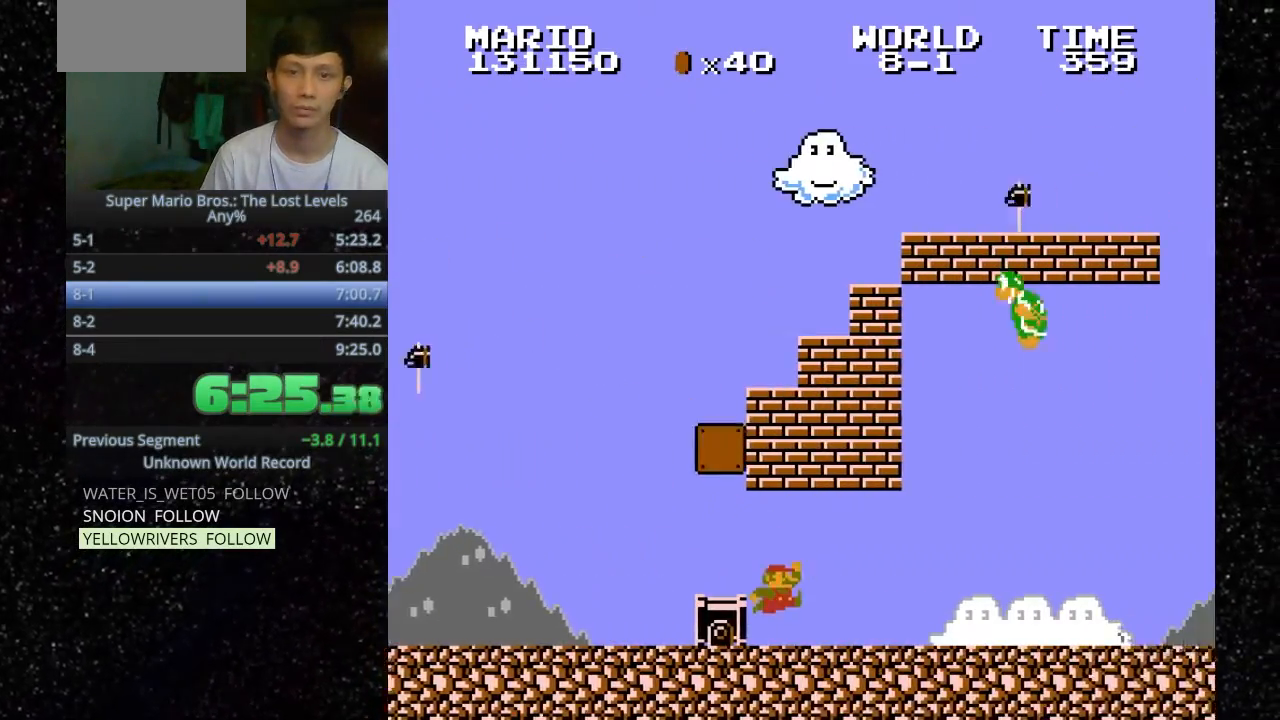
{"keys": ["h", "o"], "events": [[233, ".", "down"], [500, ".", "up"]]}
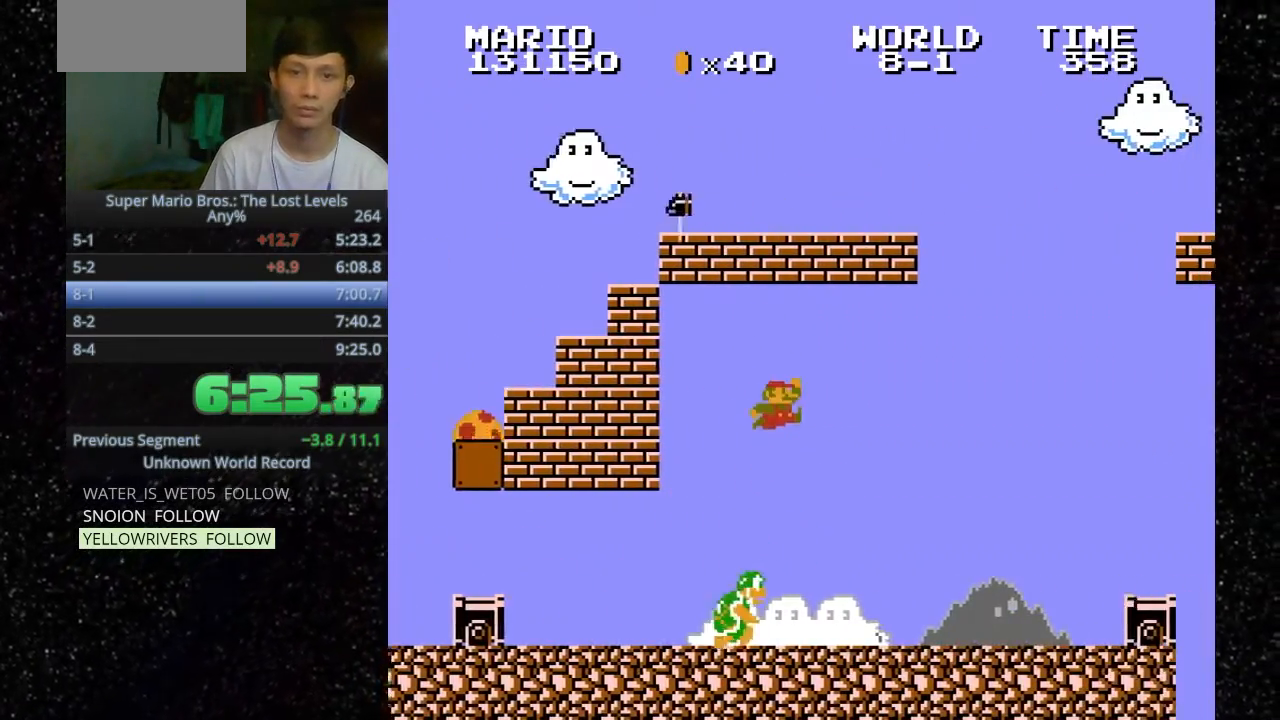
{"keys": [".", "h", "o"], "events": [[433, ".", "down"]]}
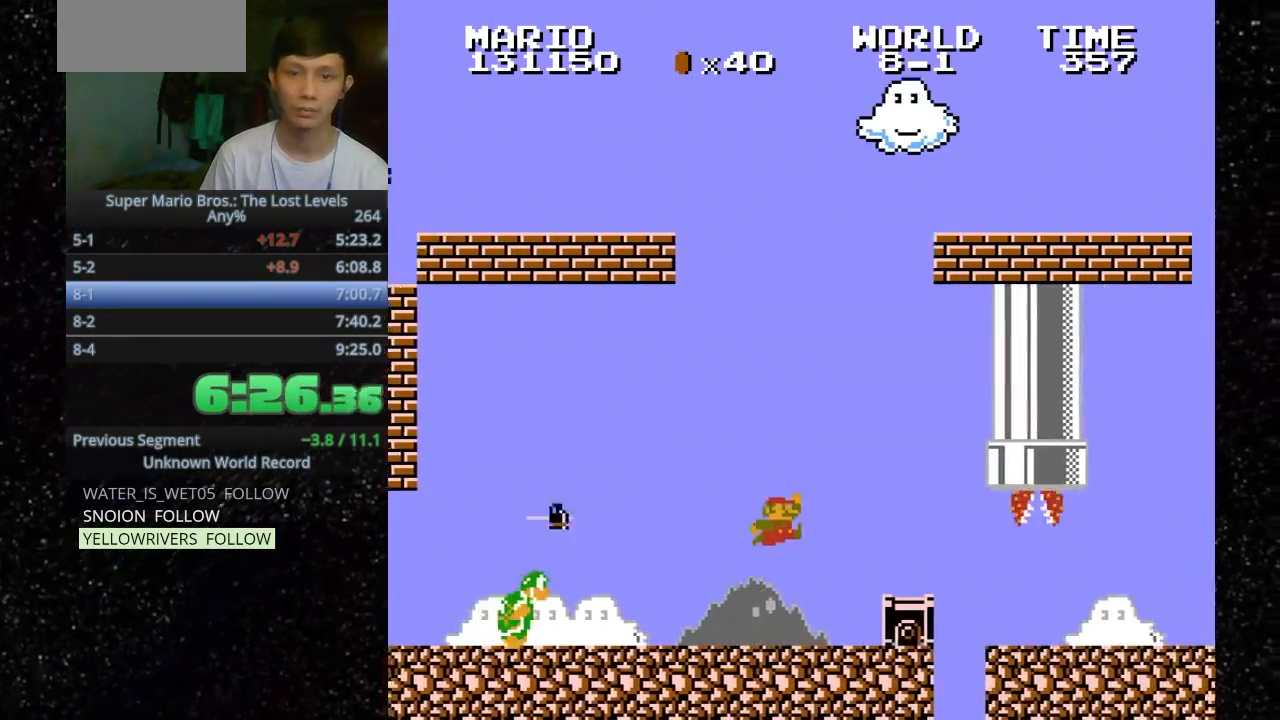
{"keys": ["h", "o"], "events": [[133, ".", "up"]]}
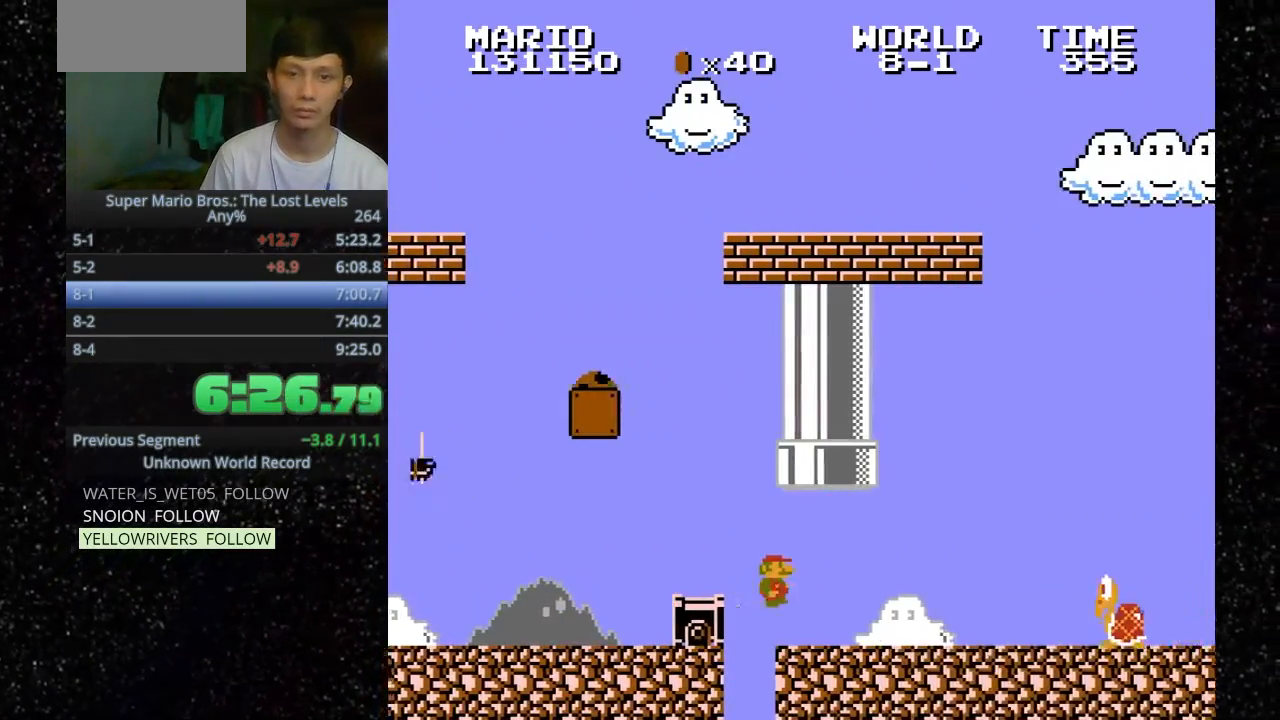
{"keys": [".", "h", "o"], "events": [[500, ".", "down"]]}
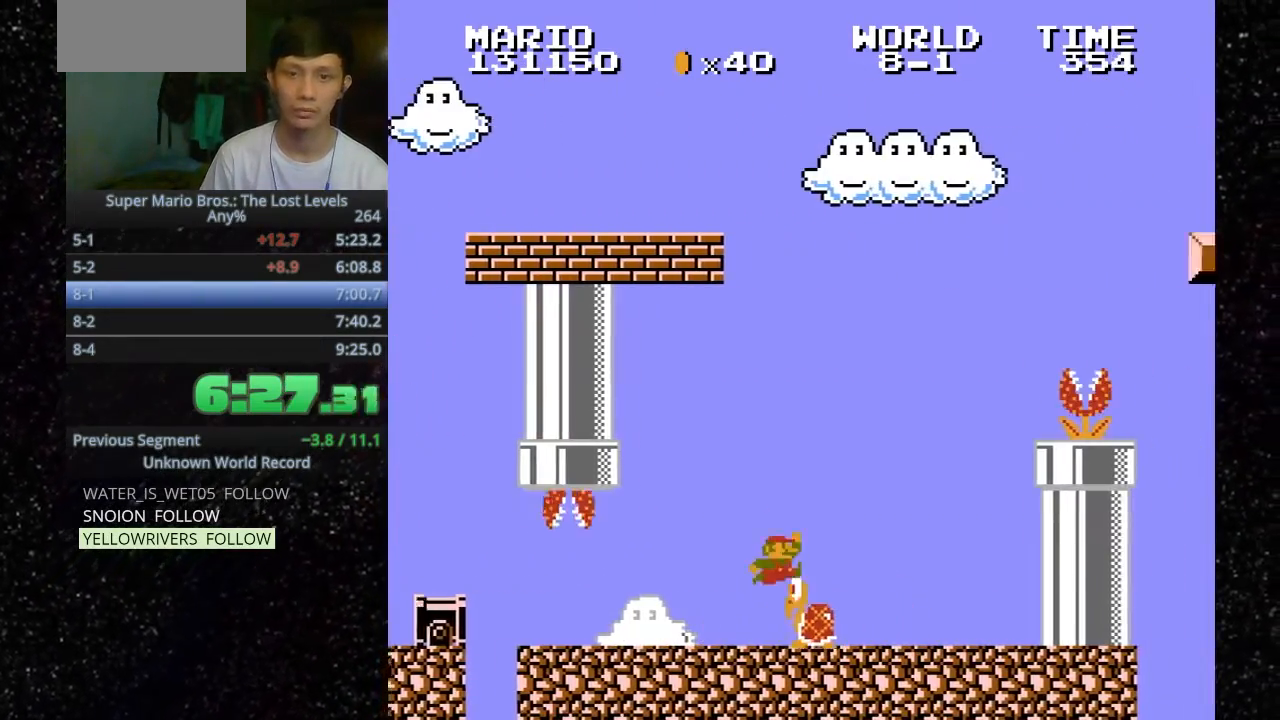
{"keys": ["f", "o"], "events": [[367, "h", "up"], [433, "f", "down"], [467, ".", "up"]]}
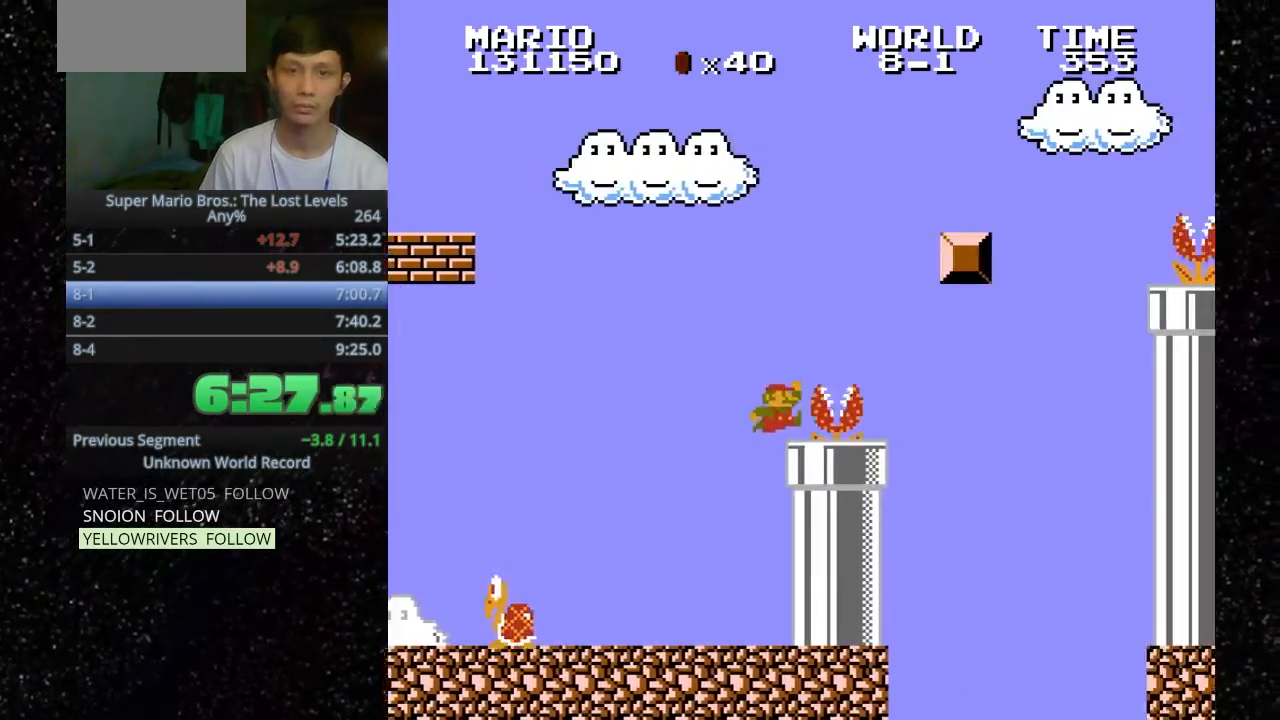
{"keys": [".", "h", "o"], "events": [[100, ".", "down"], [200, "f", "up"], [500, "h", "down"]]}
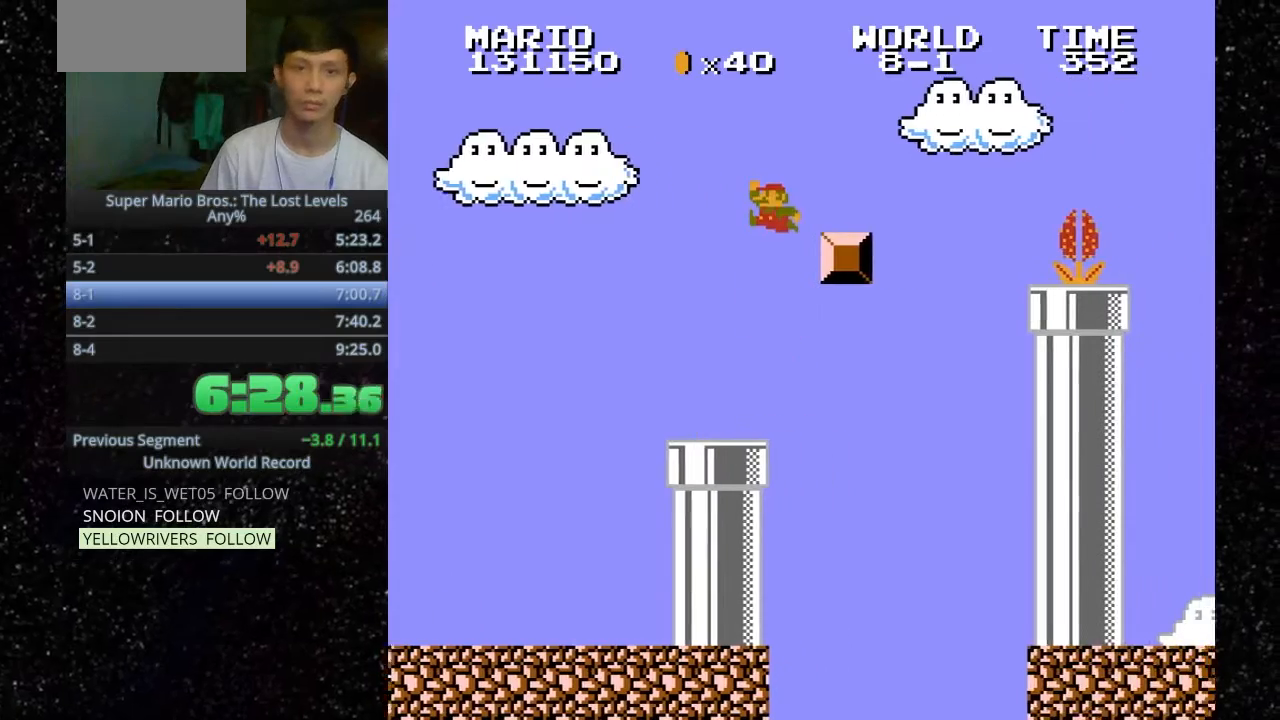
{"keys": ["h", "o"], "events": [[167, ".", "up"], [300, ".", "down"], [467, ".", "up"]]}
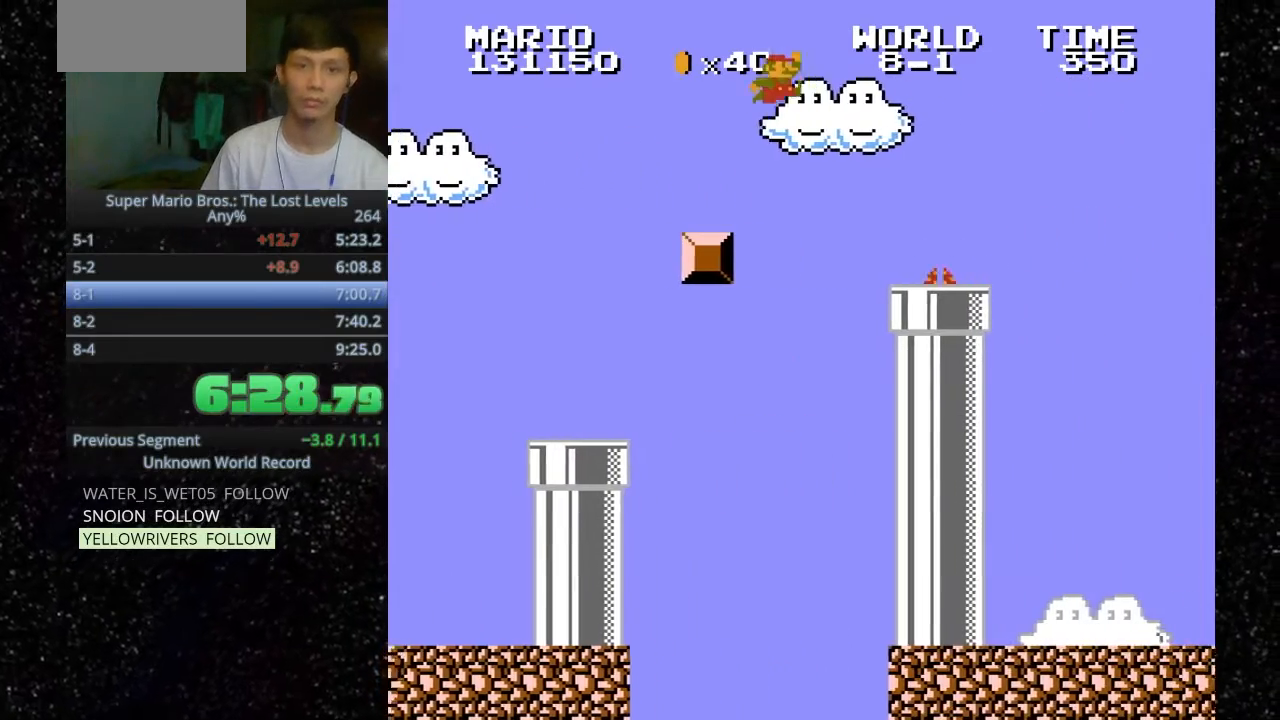
{"keys": ["h", "o"], "events": [[400, ".", "down"], [467, ".", "up"]]}
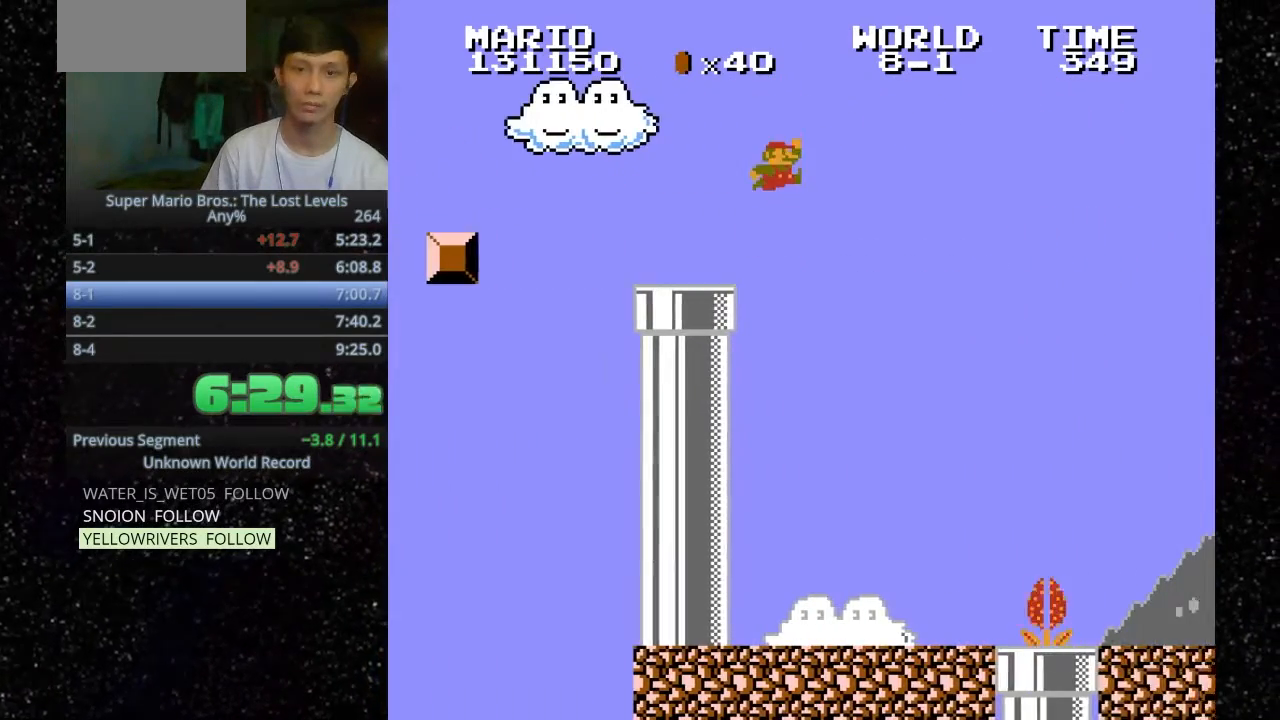
{"keys": ["h", "o"], "events": []}
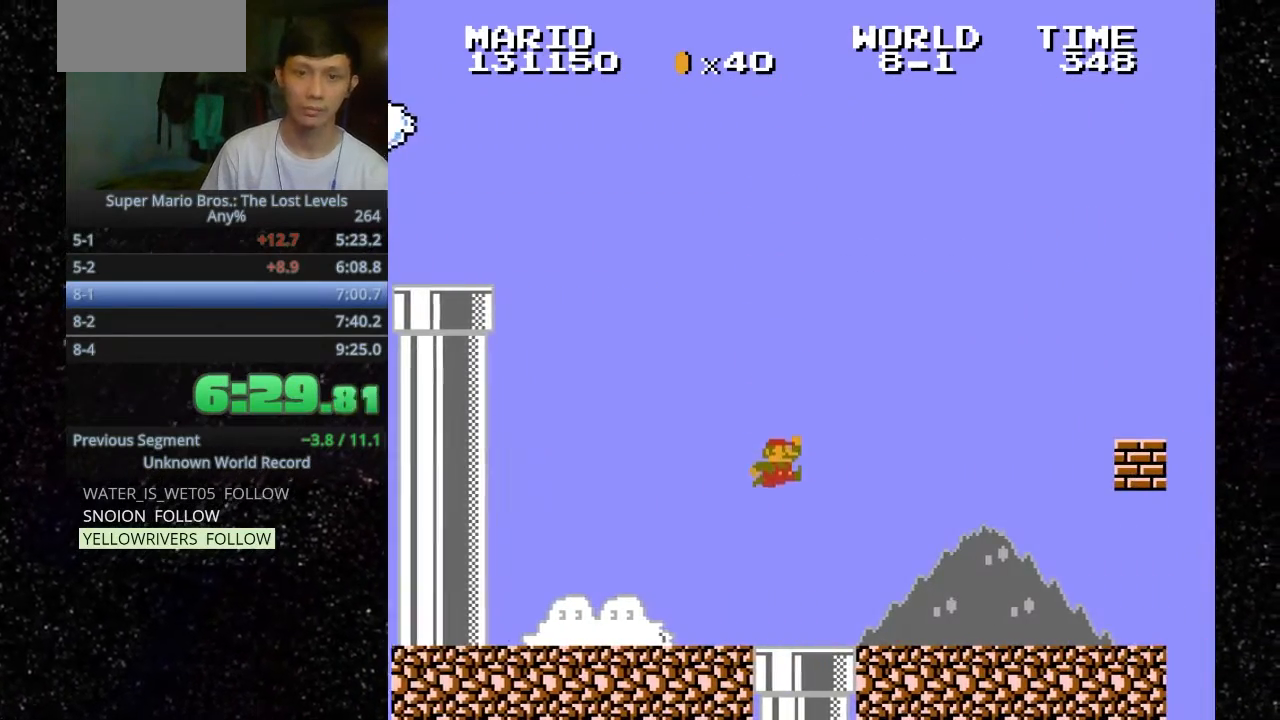
{"keys": [".", "h", "o"], "events": [[300, ".", "down"]]}
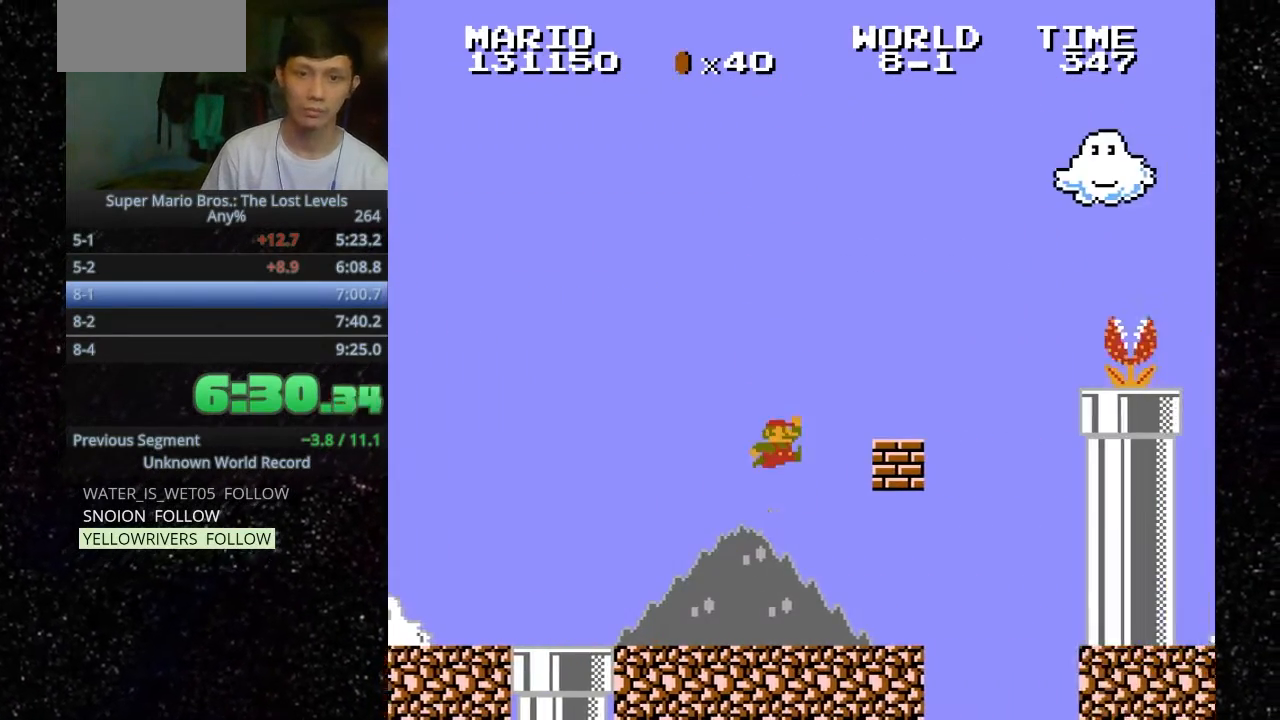
{"keys": [".", "h", "o"], "events": [[133, ".", "up"], [267, ".", "down"]]}
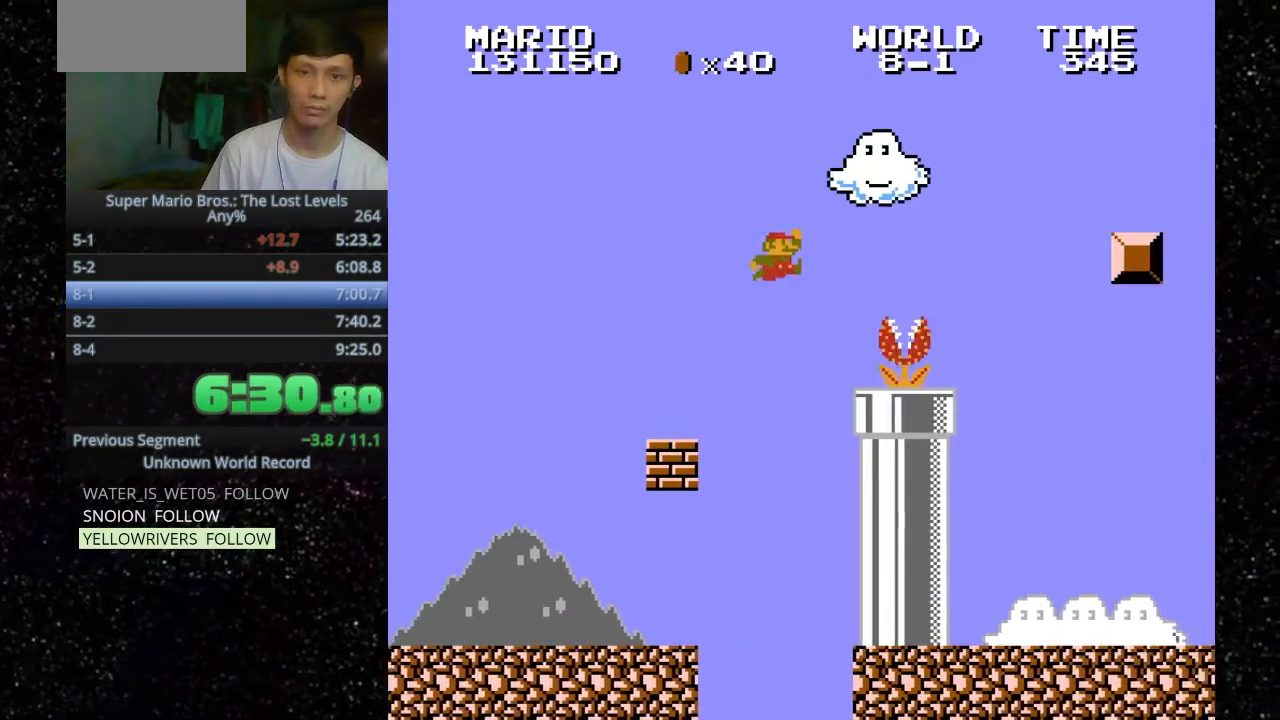
{"keys": [".", "h", "o"], "events": [[33, ".", "up"], [367, ".", "down"]]}
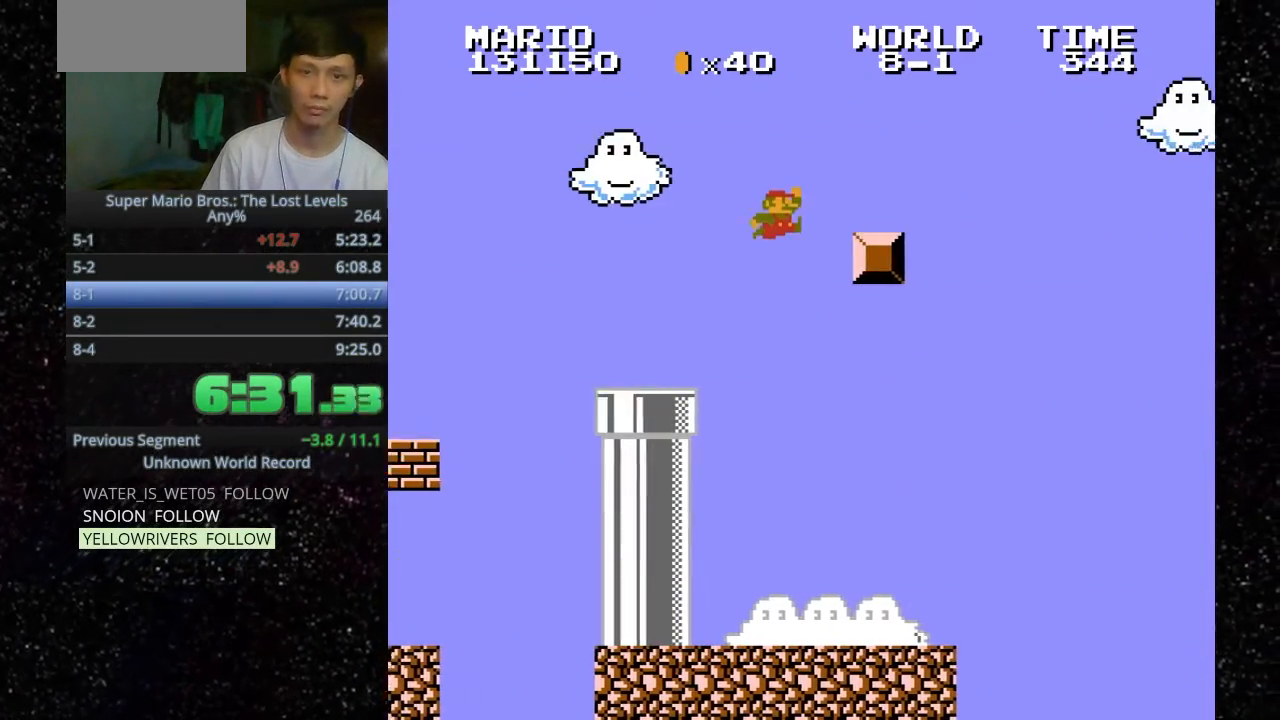
{"keys": [".", "h", "o"], "events": [[33, ".", "up"], [267, ".", "down"]]}
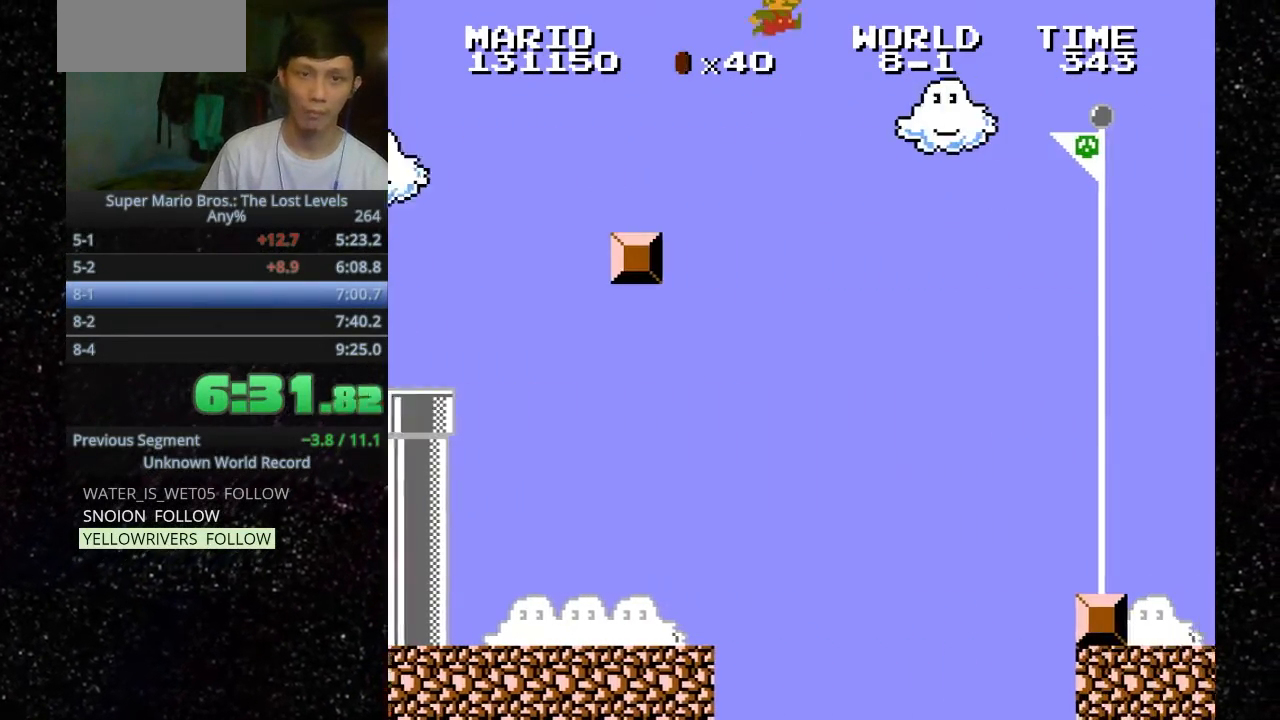
{"keys": [".", "h", "o"], "events": []}
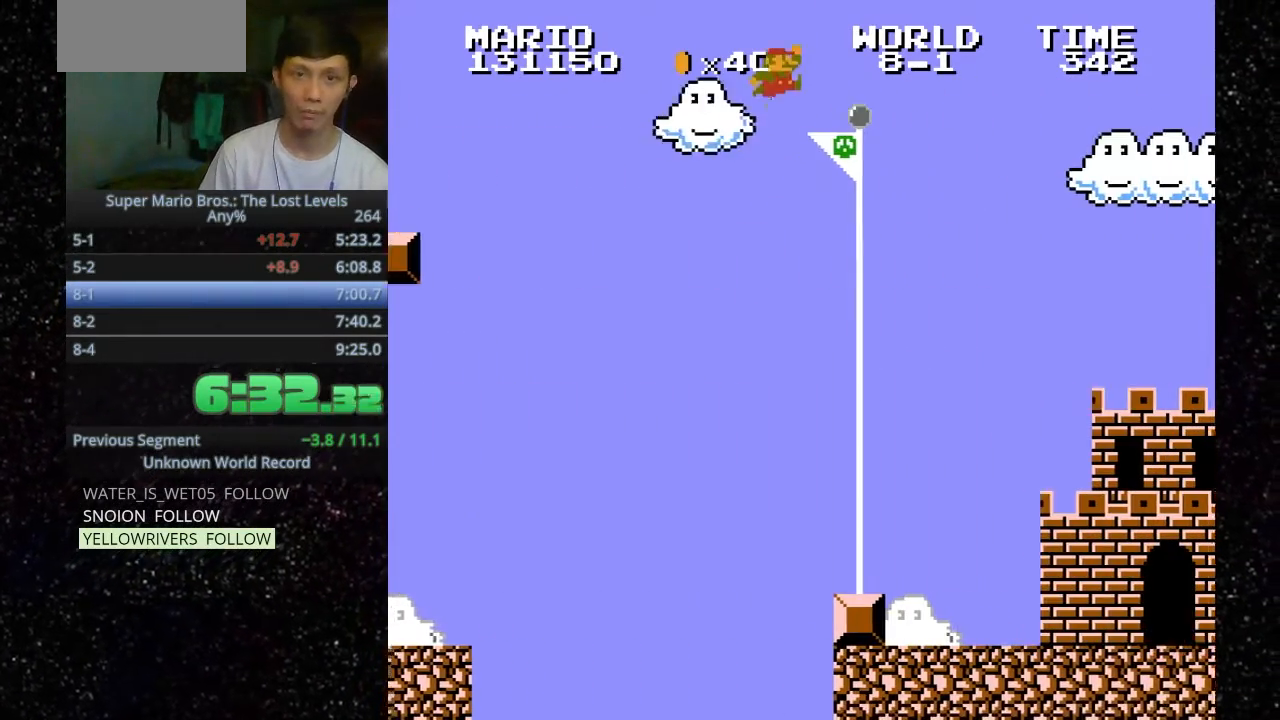
{"keys": [], "events": [[467, ".", "up"], [467, "o", "up"], [500, "h", "up"]]}